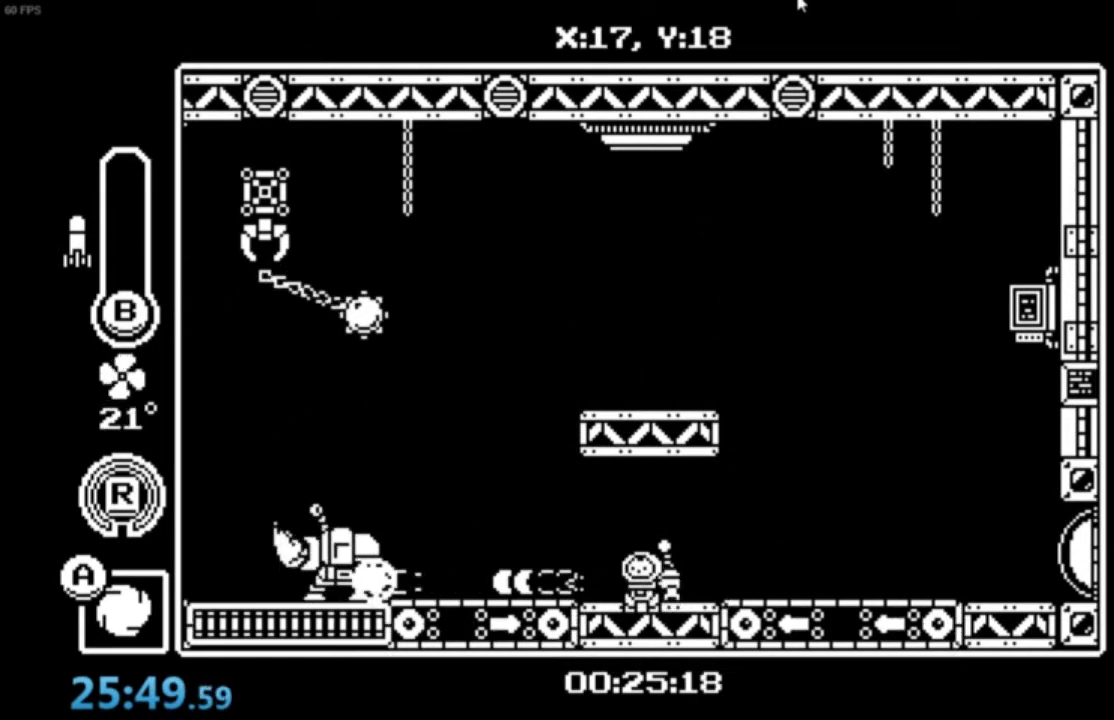
Gameplay with a controller (Xbox layout); each line is a JSON object with the inputs held at the frame after it. "events" lists button and stick changes between this image and that frame as [ms after this image, input, new state], when the widget could be followed in between. Not read: right_stick.
{"buttons": [], "left_stick": "center", "events": [[67, "X", "up"], [234, "A", "down"], [334, "A", "up"]]}
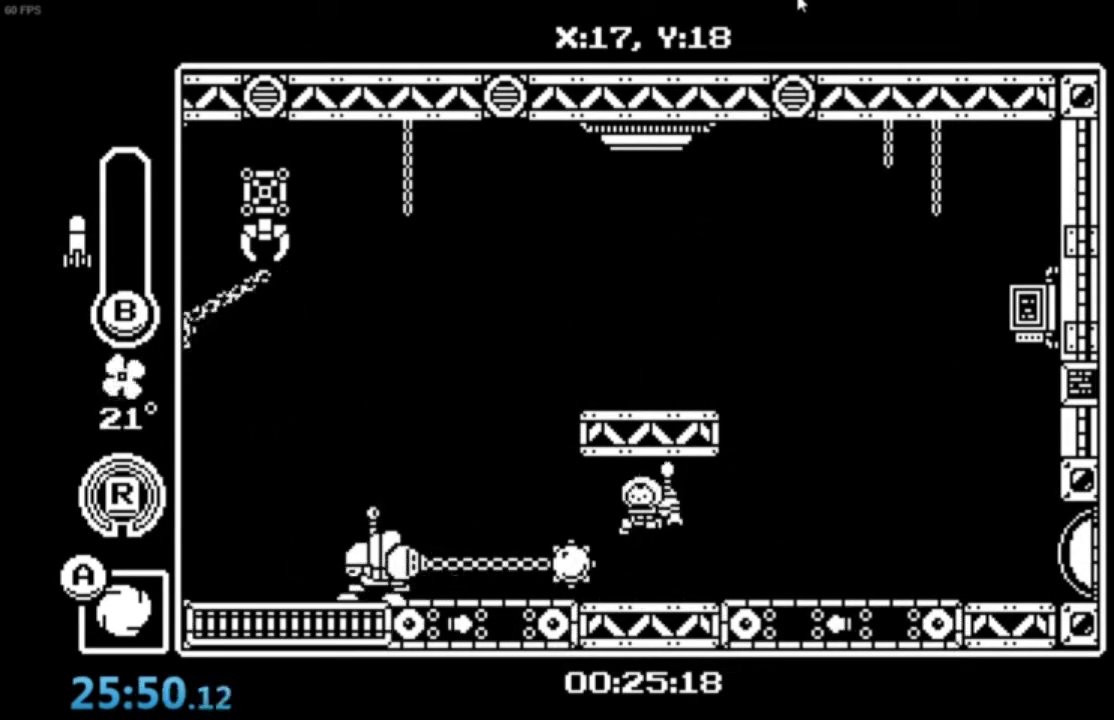
{"buttons": ["B"], "left_stick": "center", "events": [[233, "B", "down"], [300, "B", "up"], [367, "B", "down"], [433, "B", "up"], [500, "B", "down"]]}
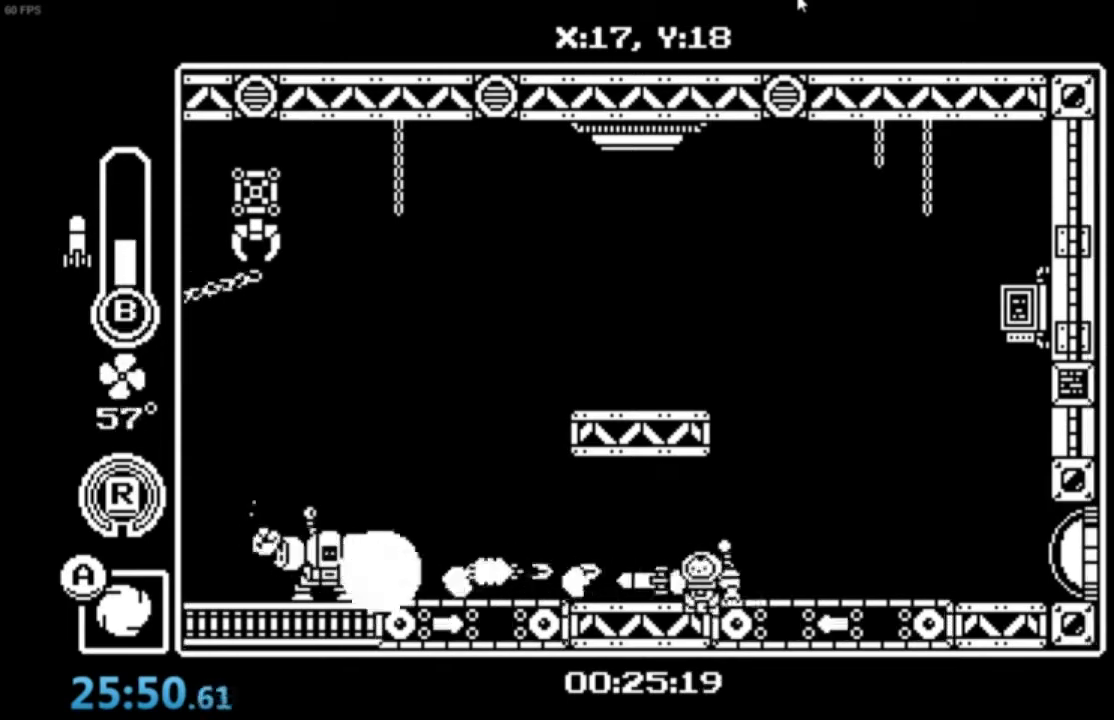
{"buttons": [], "left_stick": "center", "events": [[100, "B", "up"], [167, "B", "down"], [234, "B", "up"], [367, "X", "down"], [434, "X", "up"]]}
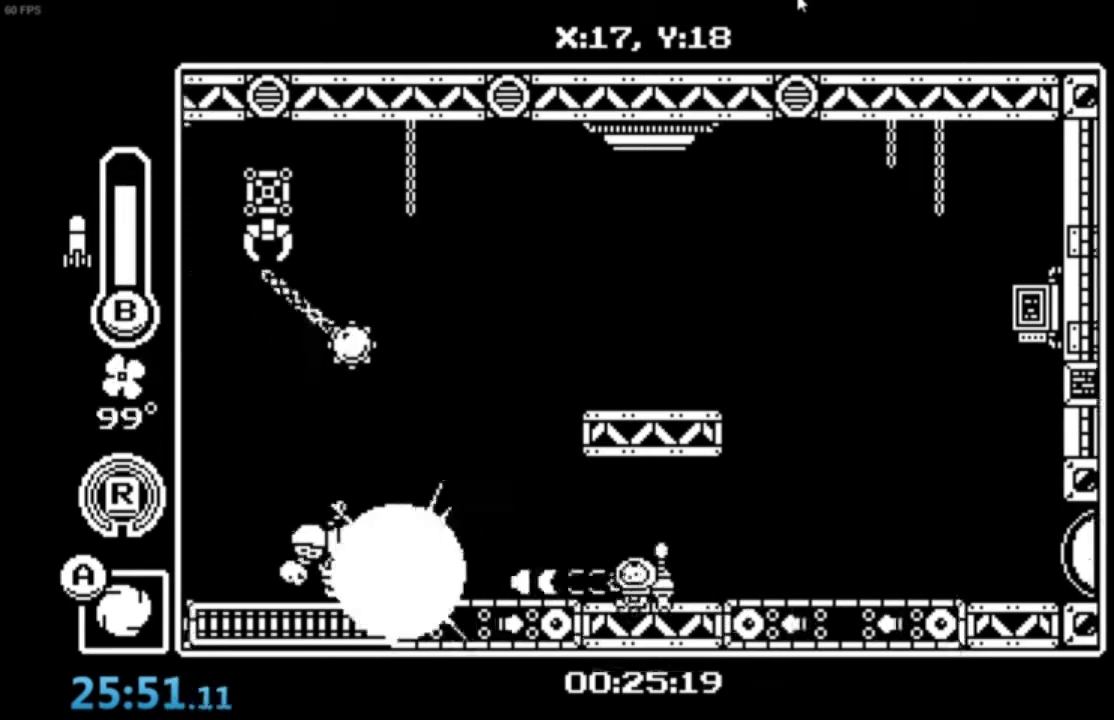
{"buttons": [], "left_stick": "center", "events": [[33, "X", "down"], [66, "X", "up"], [166, "X", "down"], [233, "X", "up"], [300, "X", "down"], [367, "X", "up"], [433, "X", "down"], [500, "X", "up"]]}
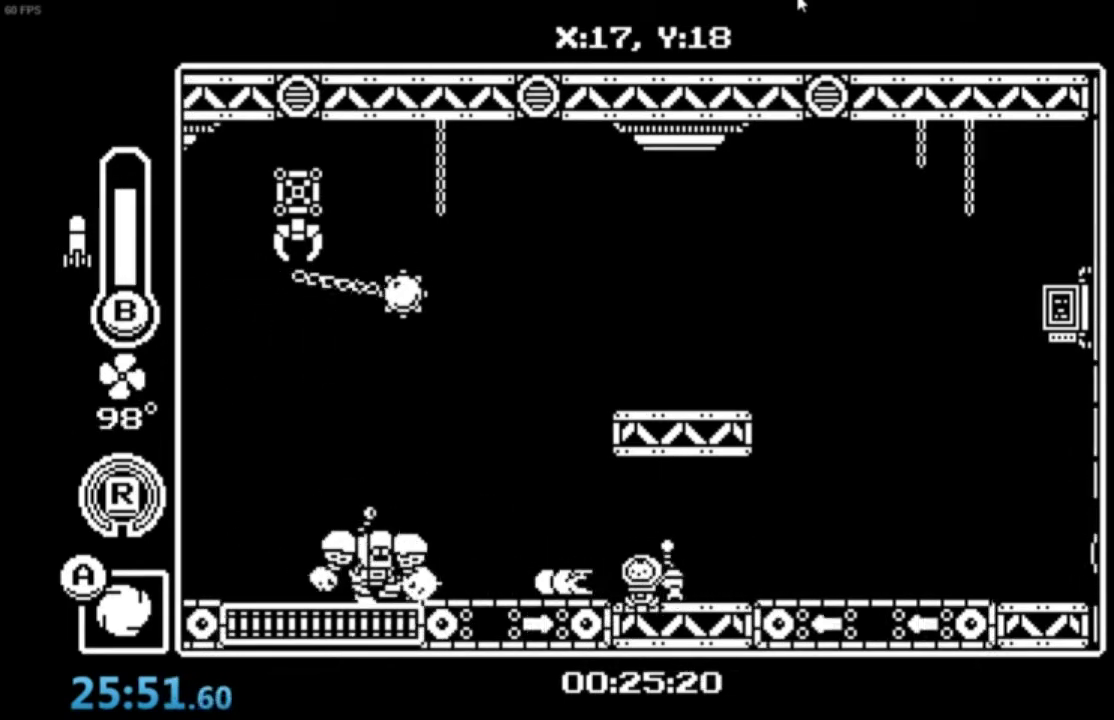
{"buttons": ["X"], "left_stick": "center", "events": [[100, "X", "down"], [134, "X", "up"], [200, "X", "down"], [300, "X", "up"], [367, "X", "down"], [434, "X", "up"], [501, "X", "down"]]}
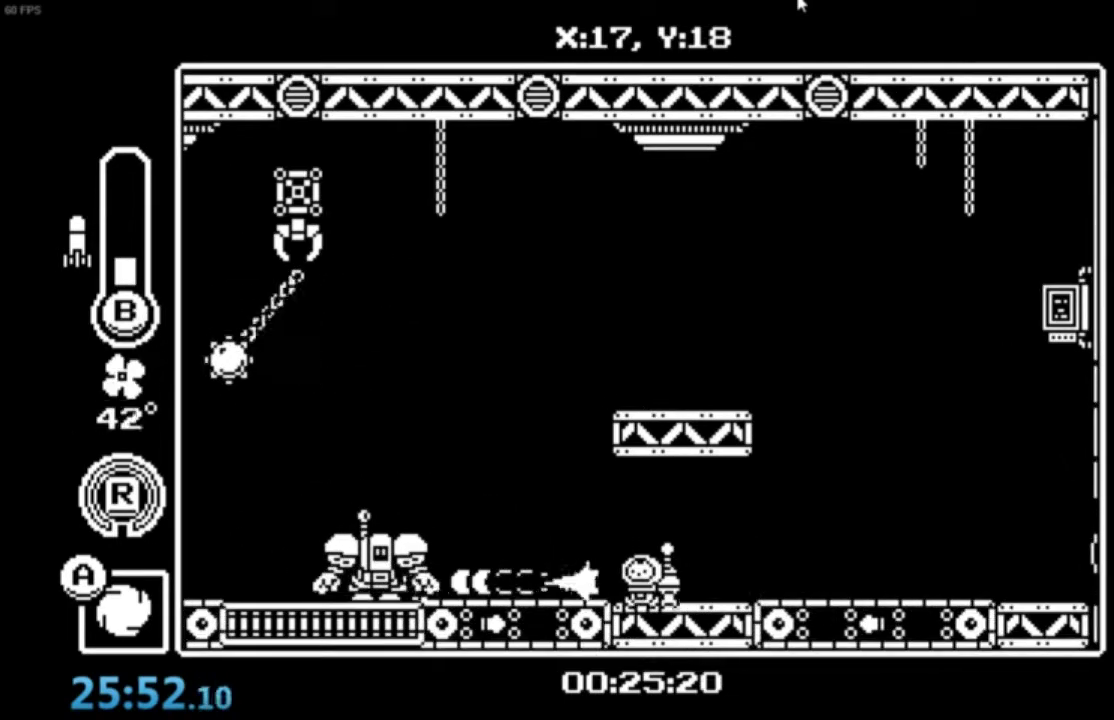
{"buttons": [], "left_stick": "right", "events": [[133, "left_stick", "right"], [200, "X", "up"], [433, "A", "down"], [500, "A", "up"]]}
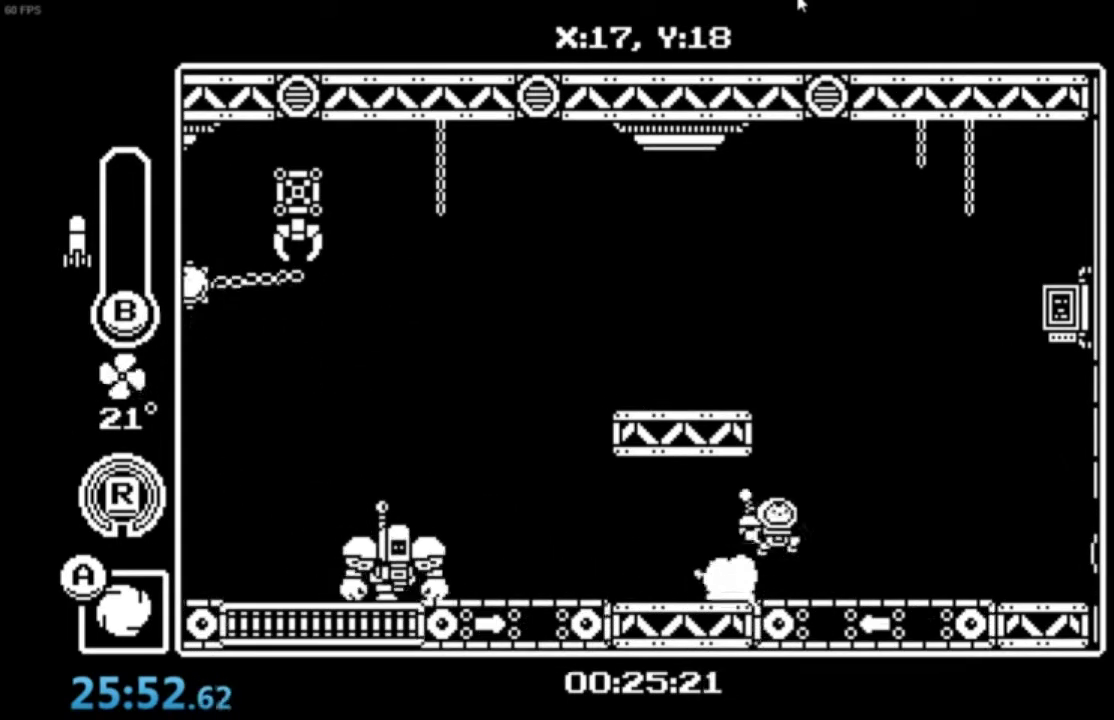
{"buttons": ["B"], "left_stick": "center", "events": [[33, "left_stick", "center"], [467, "B", "down"]]}
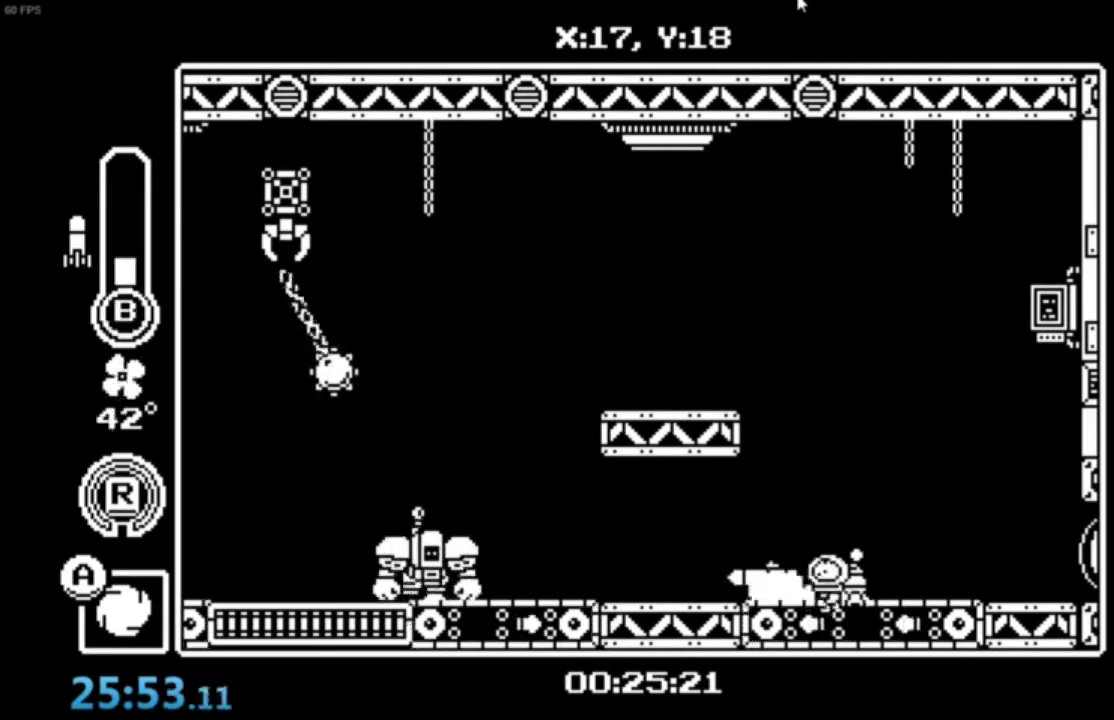
{"buttons": ["B"], "left_stick": "center", "events": [[33, "B", "up"], [66, "B", "down"], [300, "B", "up"], [367, "B", "down"], [400, "B", "up"], [467, "B", "down"]]}
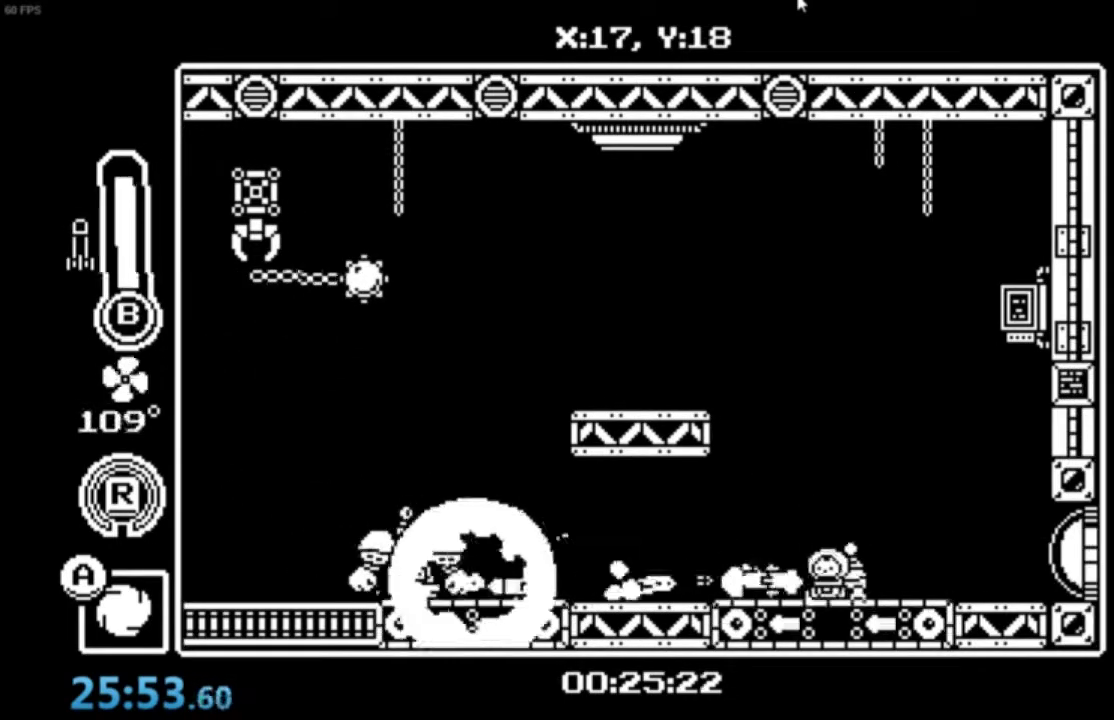
{"buttons": [], "left_stick": "center", "events": [[34, "B", "up"], [167, "X", "down"], [234, "X", "up"], [300, "X", "down"], [367, "X", "up"], [467, "X", "down"], [501, "X", "up"]]}
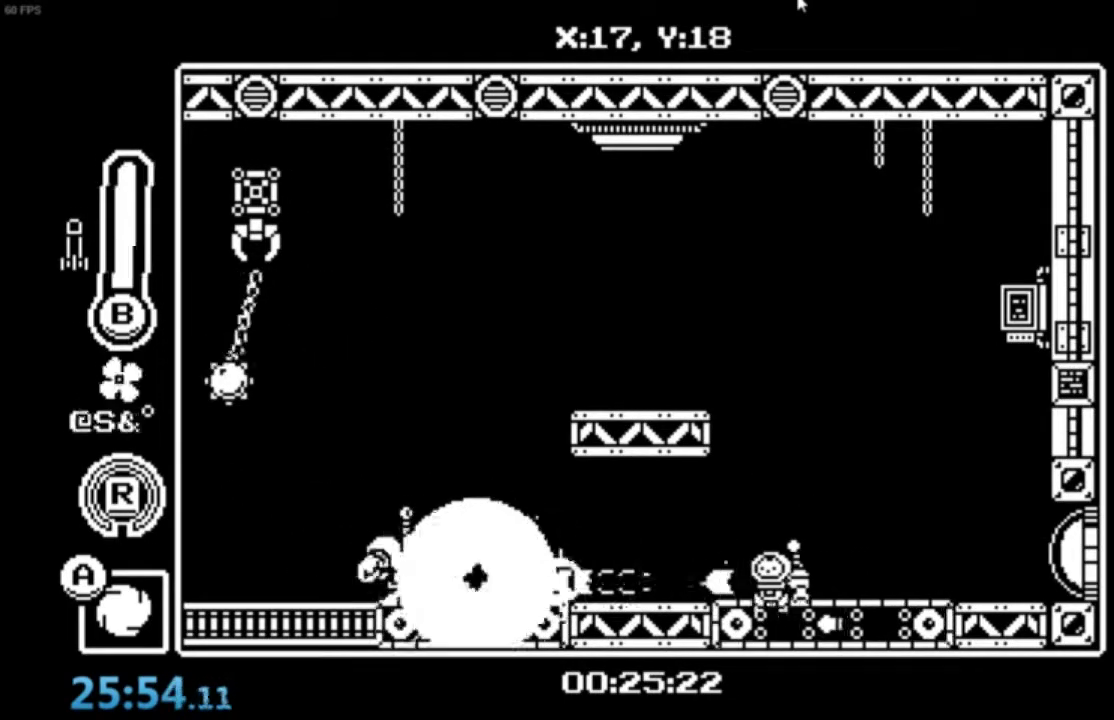
{"buttons": [], "left_stick": "right", "events": [[66, "X", "down"], [166, "X", "up"], [200, "X", "down"], [300, "X", "up"], [367, "X", "down"], [433, "X", "up"], [467, "left_stick", "right"]]}